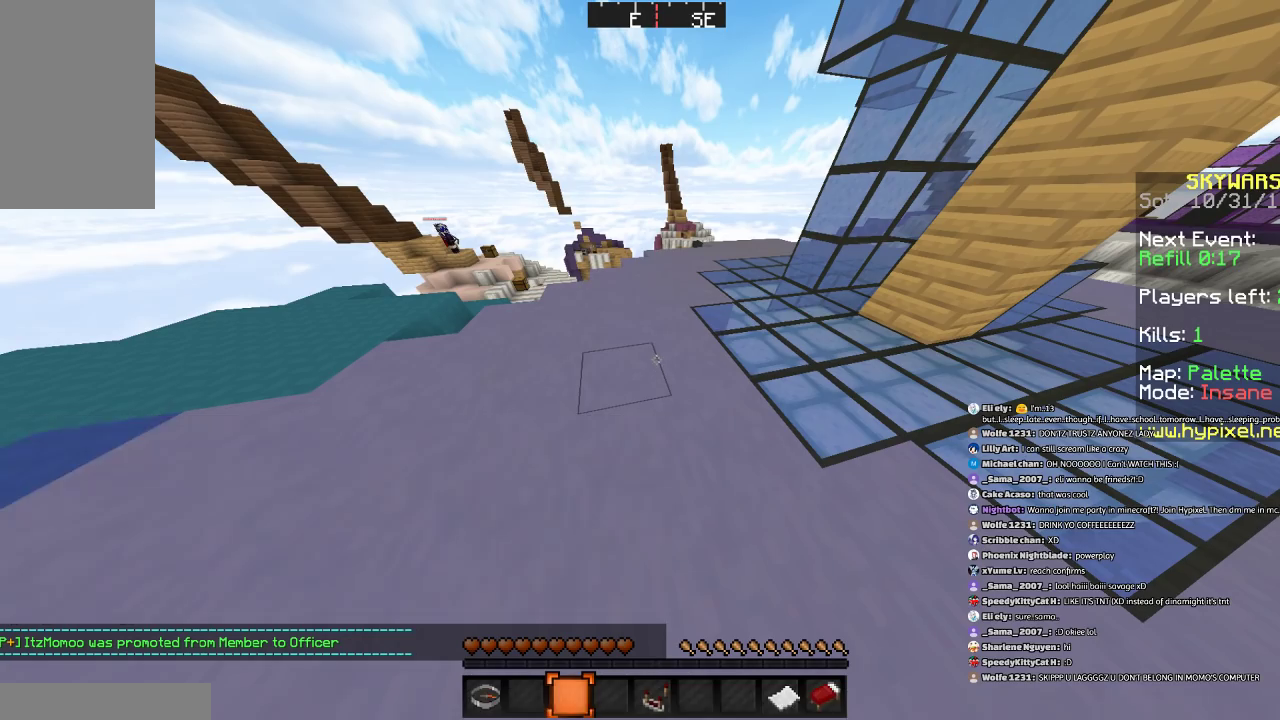
Gameplay with keyboard and mouse; each line is a JSON object with the keys and mouse buttons held at the frame after it. "events" lists presses ("down") and releases ("up") of "a", "d", "s", "space", "w", "mouse_left" and "mouse_right" between this image and that frame as [ms after this image, input, new state], when the widget could be followed in between. "mouse_left", "mouse_right" = the "left", "right" buttons of the "mouse" list. No other keys are recorded. Fast repeated clicks can show as one long hold. Mouse movement is not recorded.
{"keys": [], "mouse": [], "events": [[167, "a", "down"], [167, "w", "down"], [467, "a", "up"], [467, "w", "up"]]}
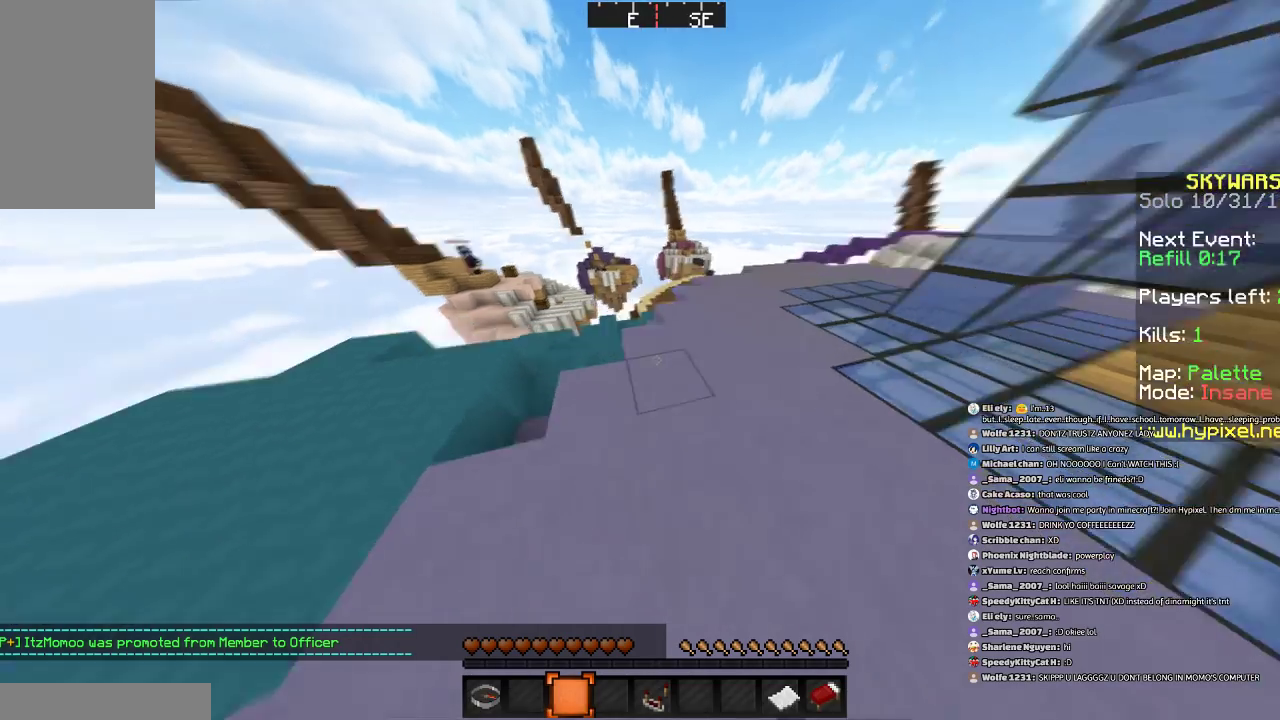
{"keys": ["w"], "mouse": [], "events": [[167, "d", "down"], [167, "w", "down"], [467, "d", "up"]]}
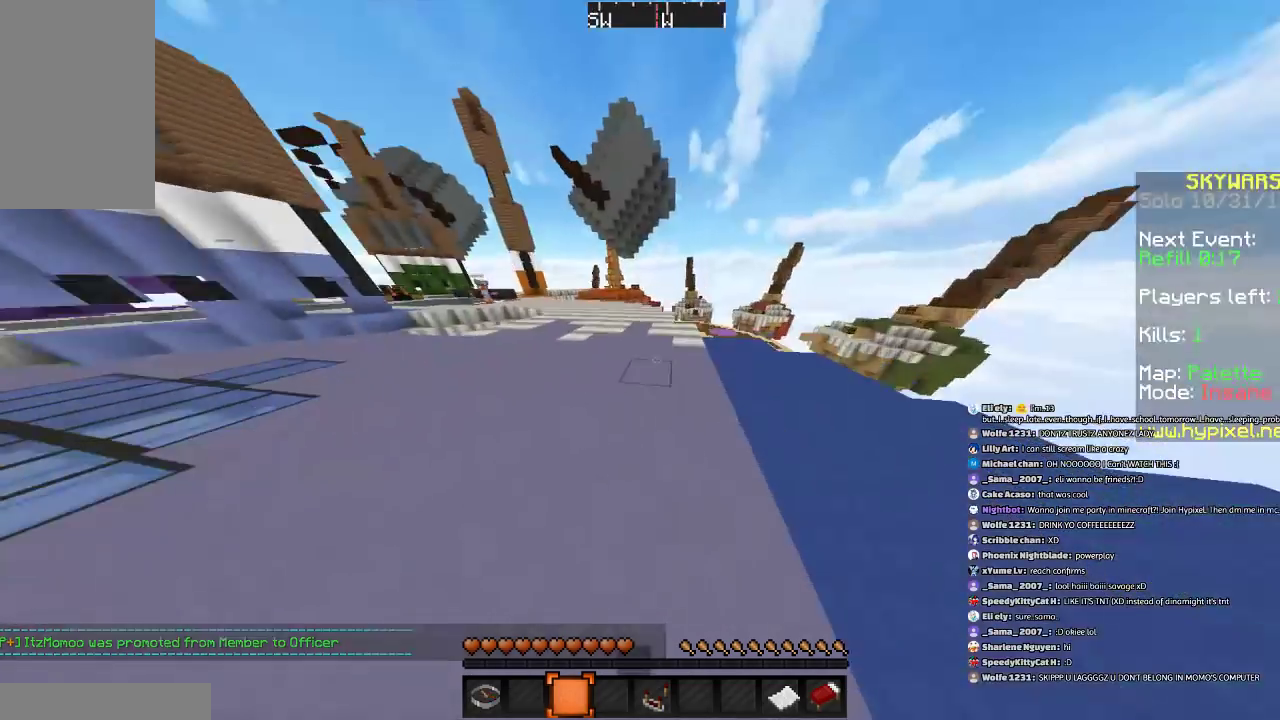
{"keys": ["space", "w"], "mouse": [], "events": [[301, "space", "down"]]}
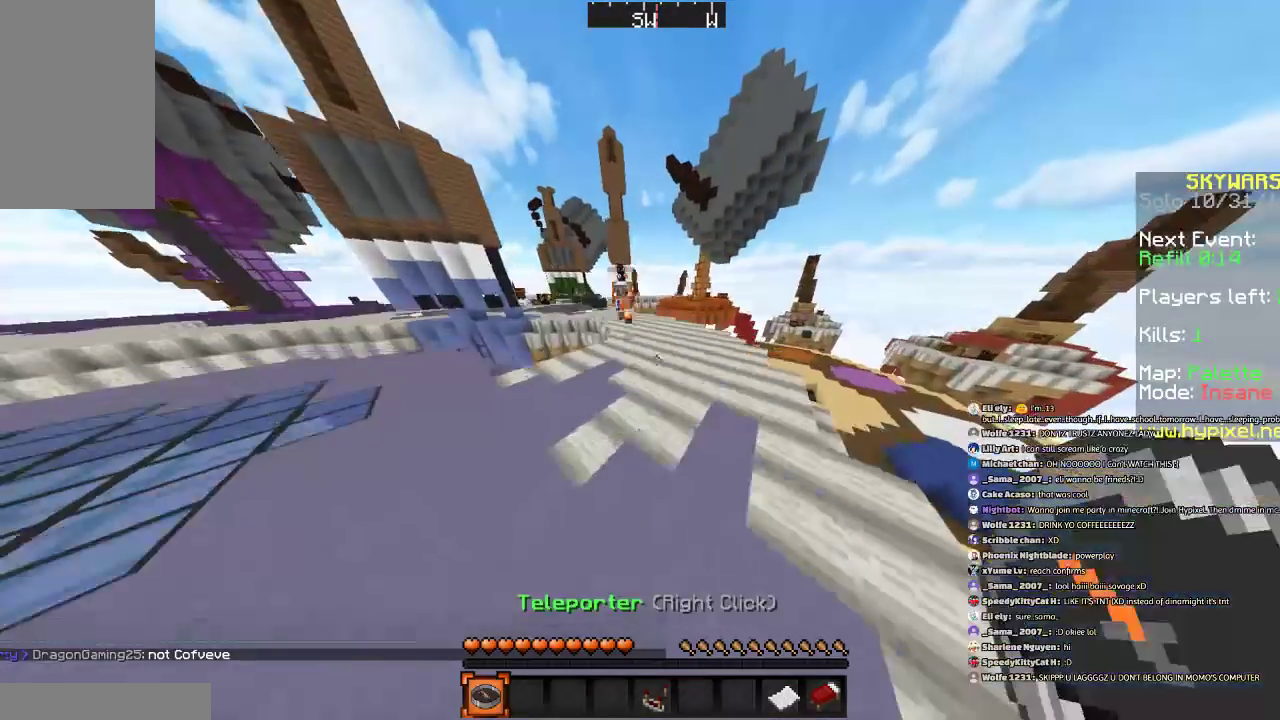
{"keys": ["space", "w"], "mouse": [], "events": [[133, "d", "down"], [133, "space", "up"], [233, "d", "up"], [434, "space", "down"]]}
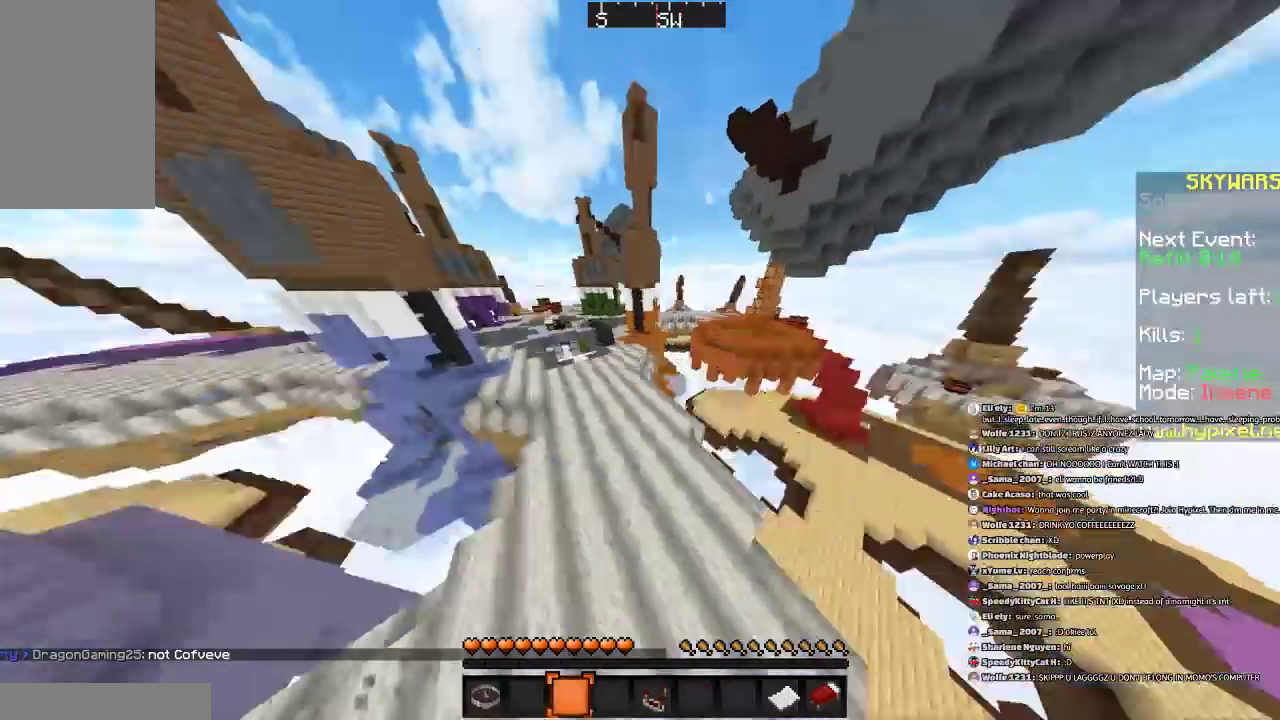
{"keys": ["s"], "mouse": [], "events": [[134, "space", "up"], [334, "a", "down"], [334, "w", "up"], [434, "a", "up"], [434, "s", "down"]]}
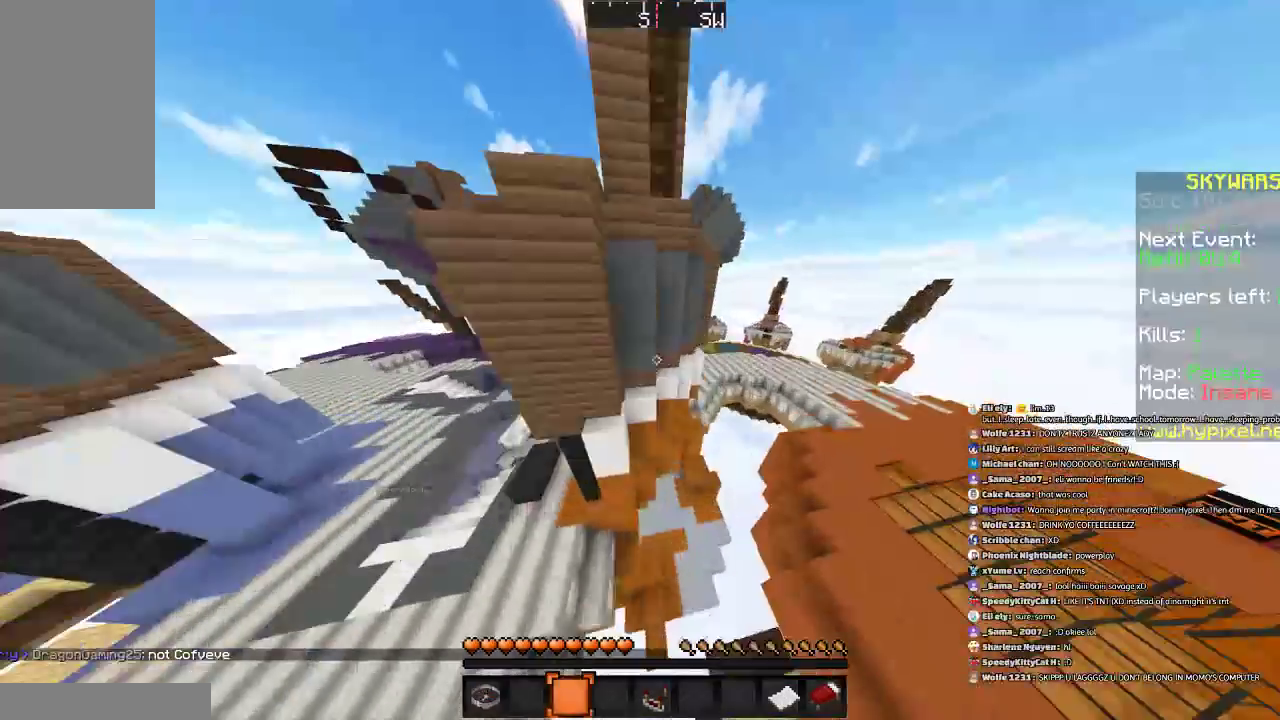
{"keys": ["a", "s"], "mouse": [], "events": [[33, "a", "down"]]}
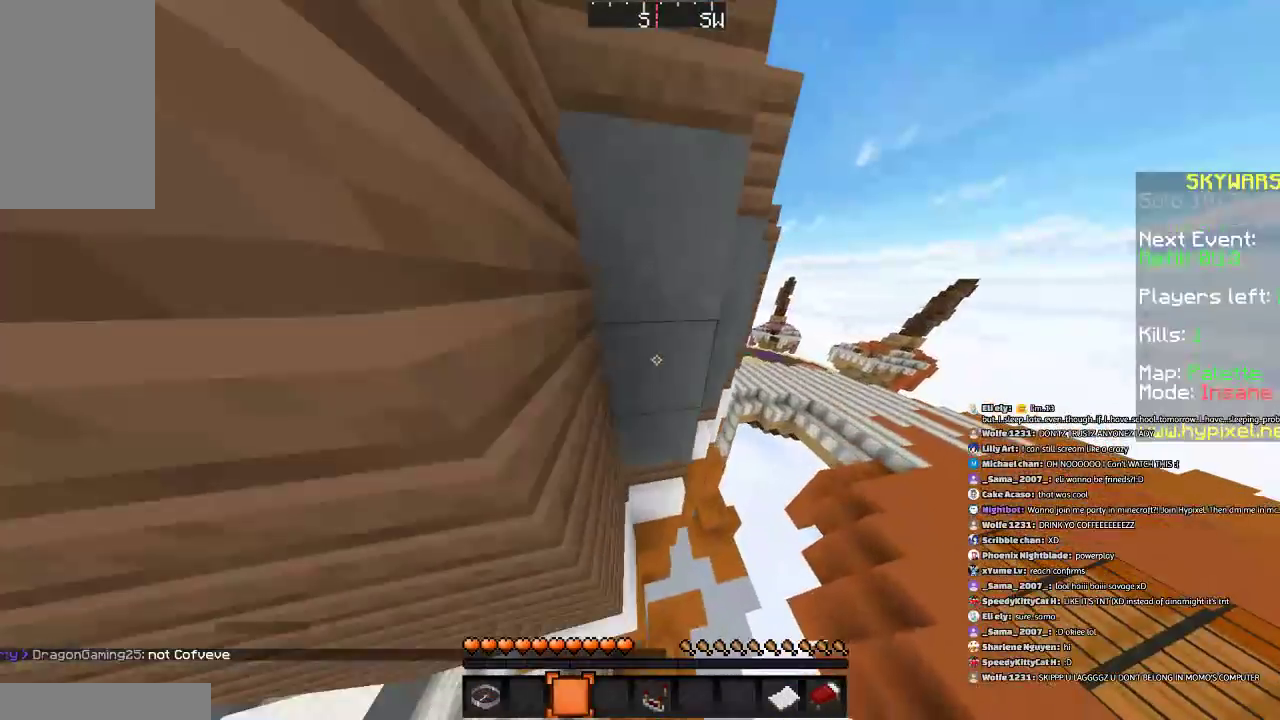
{"keys": [], "mouse": [], "events": [[234, "a", "up"], [401, "s", "up"]]}
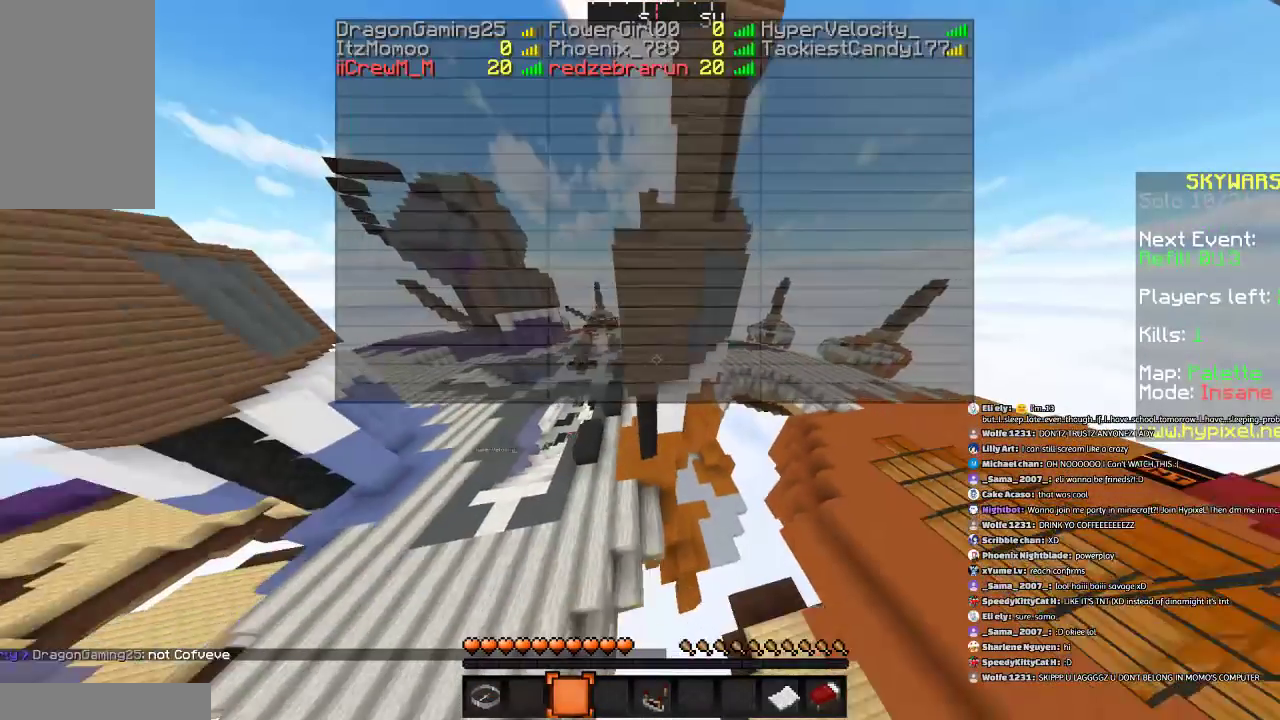
{"keys": [], "mouse": [], "events": [[100, "d", "down"], [200, "d", "up"]]}
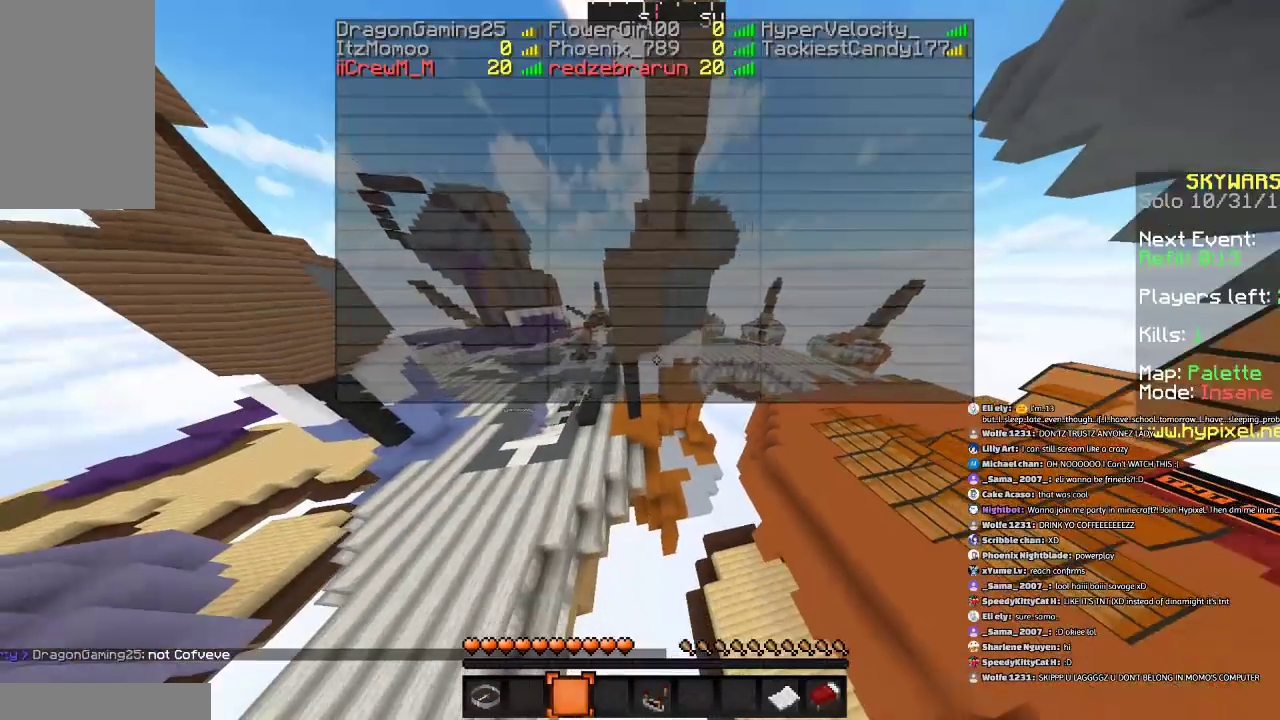
{"keys": ["a", "space"], "mouse": [], "events": [[100, "a", "down"], [301, "space", "down"], [401, "space", "up"], [501, "space", "down"]]}
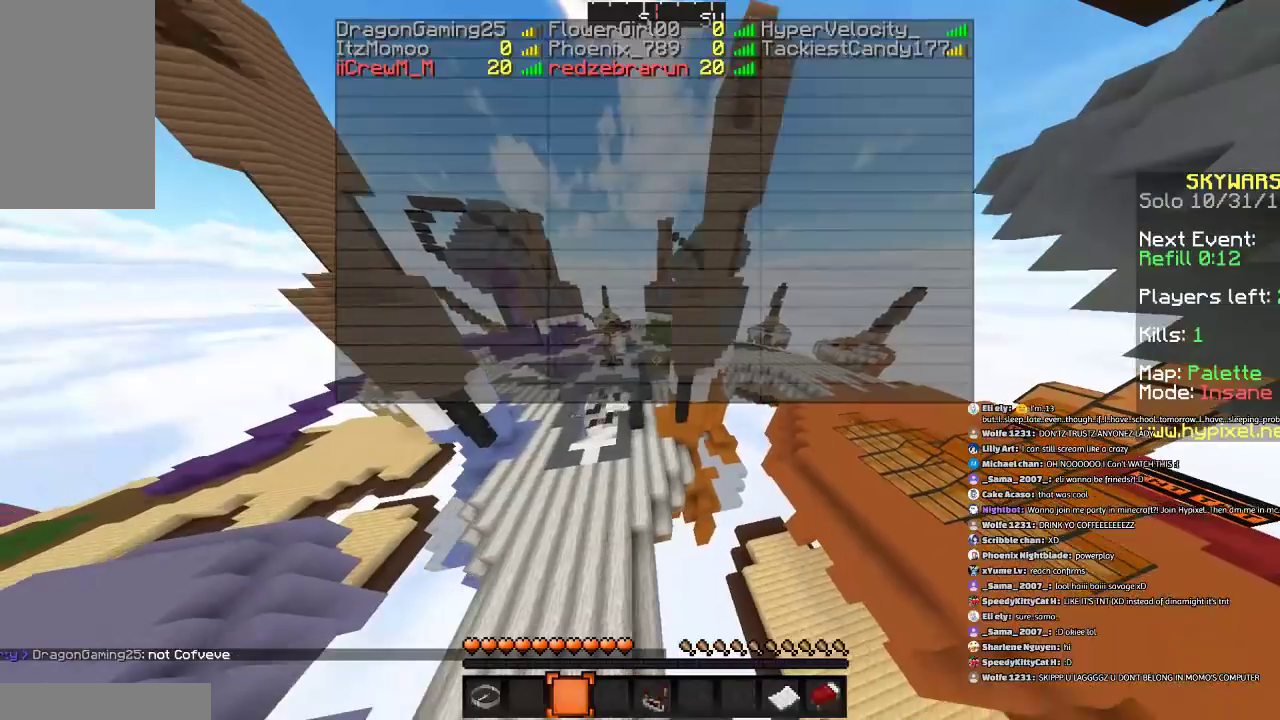
{"keys": ["w"], "mouse": [], "events": [[100, "space", "up"], [200, "w", "down"], [400, "a", "up"]]}
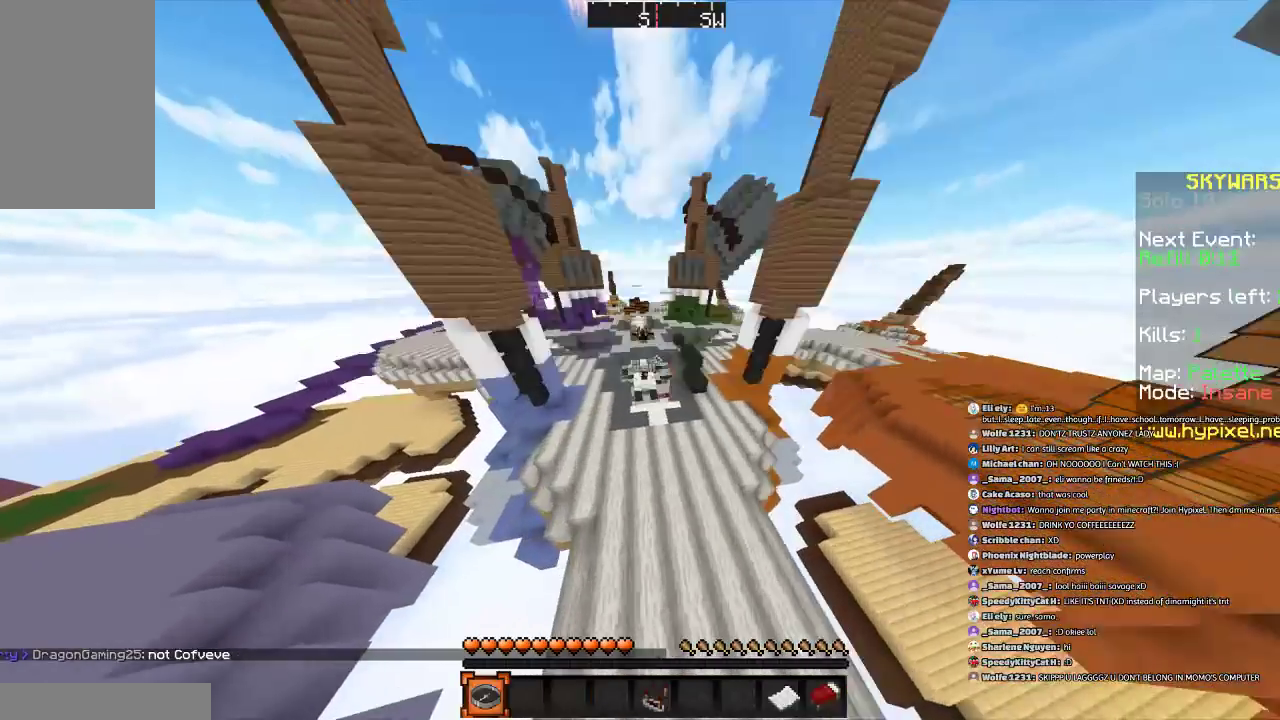
{"keys": ["d", "w"], "mouse": [], "events": [[100, "space", "down"], [267, "space", "up"], [367, "d", "down"]]}
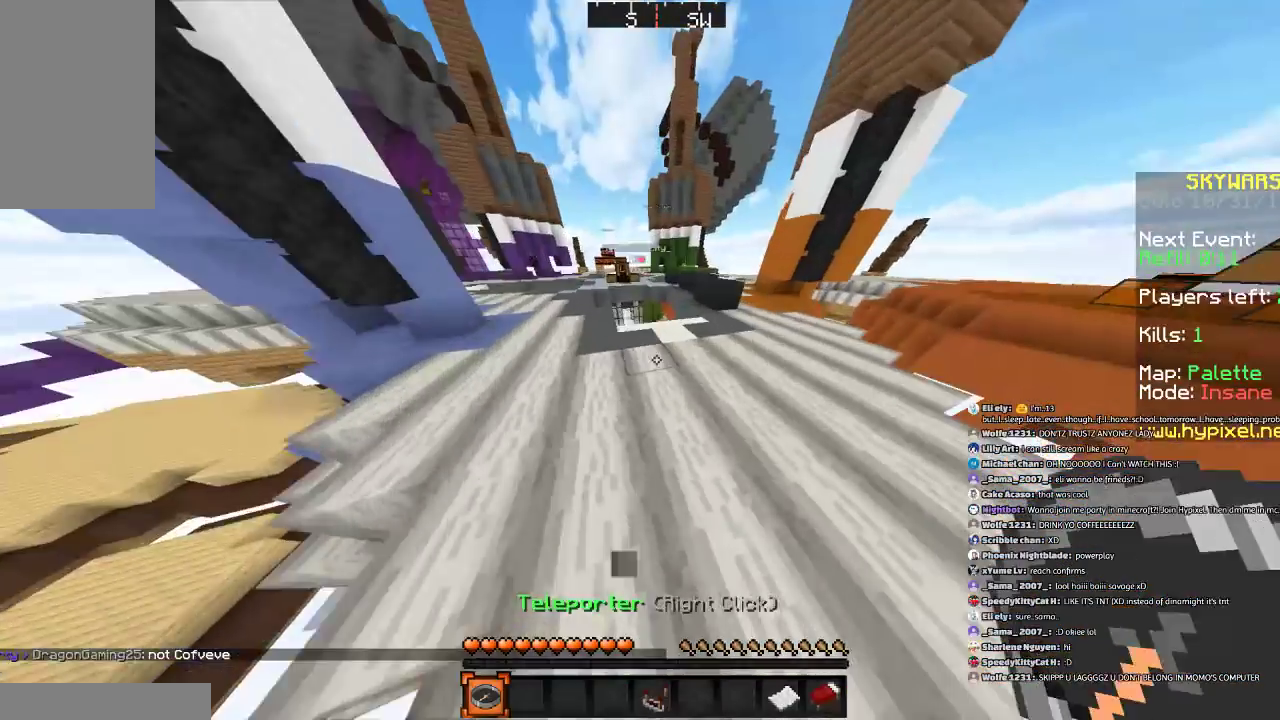
{"keys": [], "mouse": [], "events": [[67, "d", "up"], [67, "mouse_right", "down"], [67, "w", "up"], [167, "mouse_right", "up"]]}
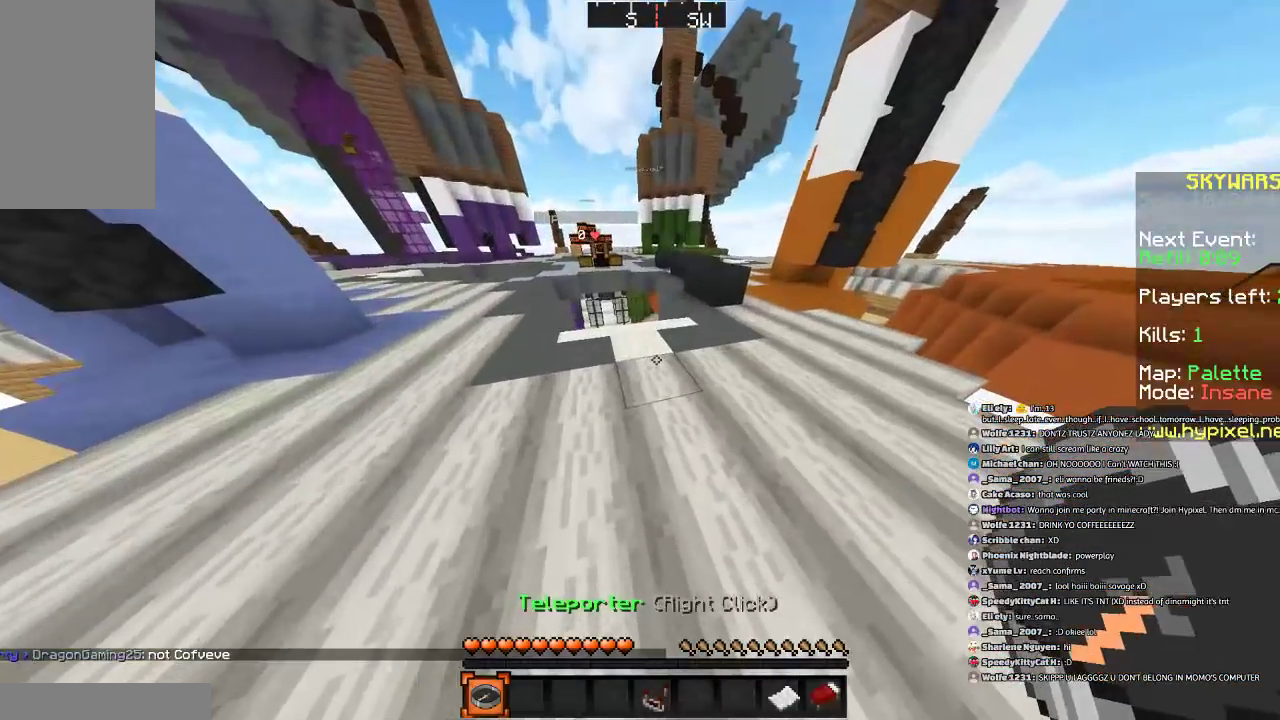
{"keys": [], "mouse": [], "events": []}
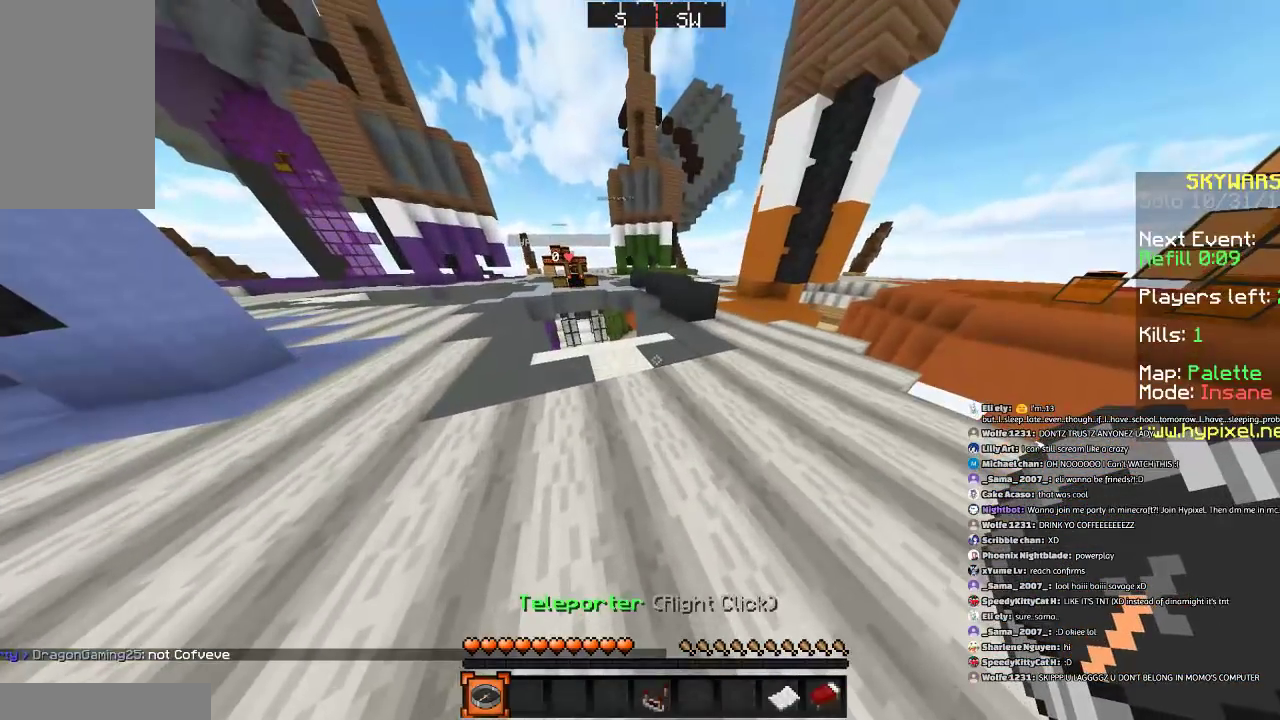
{"keys": [], "mouse": [], "events": []}
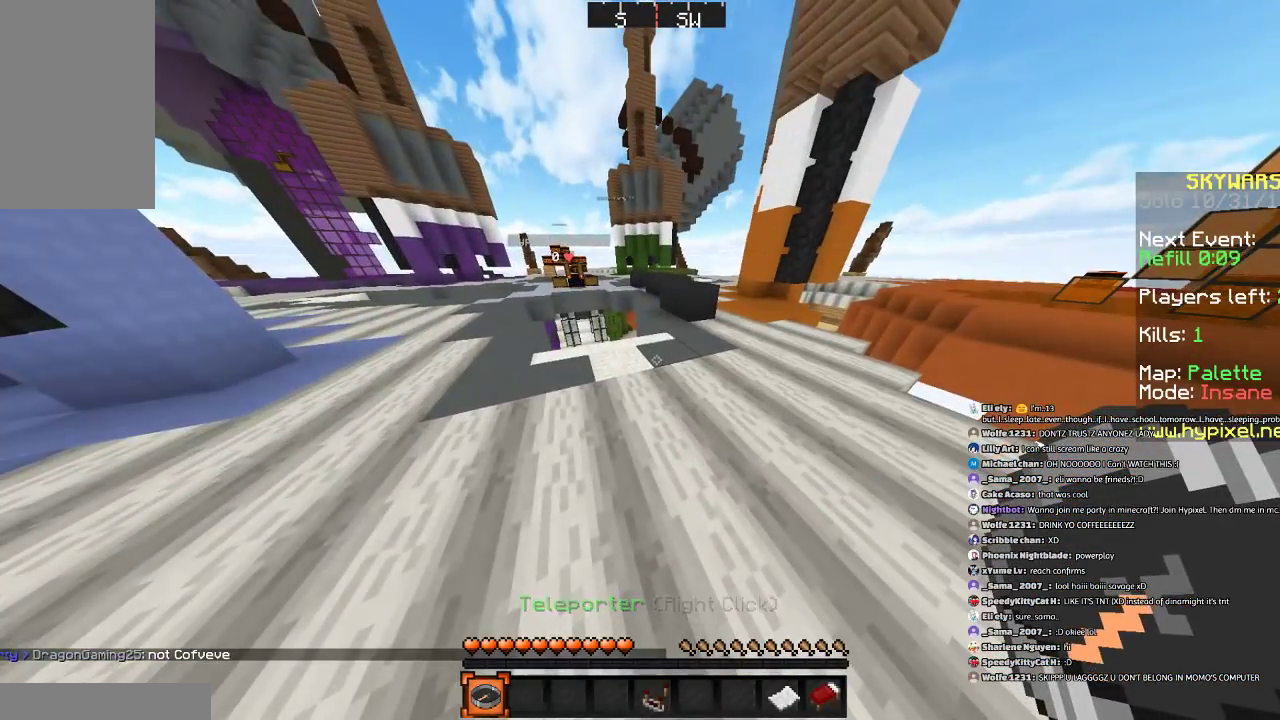
{"keys": ["s"], "mouse": [], "events": [[167, "s", "down"]]}
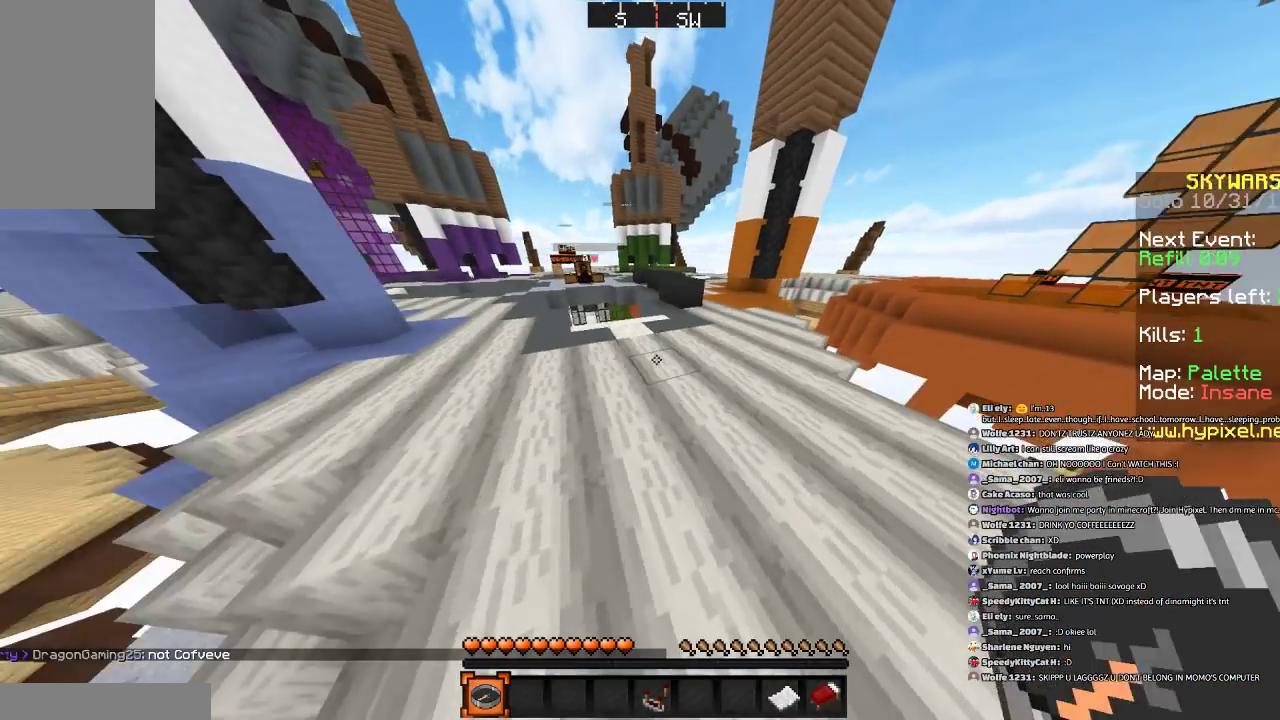
{"keys": ["s"], "mouse": [], "events": []}
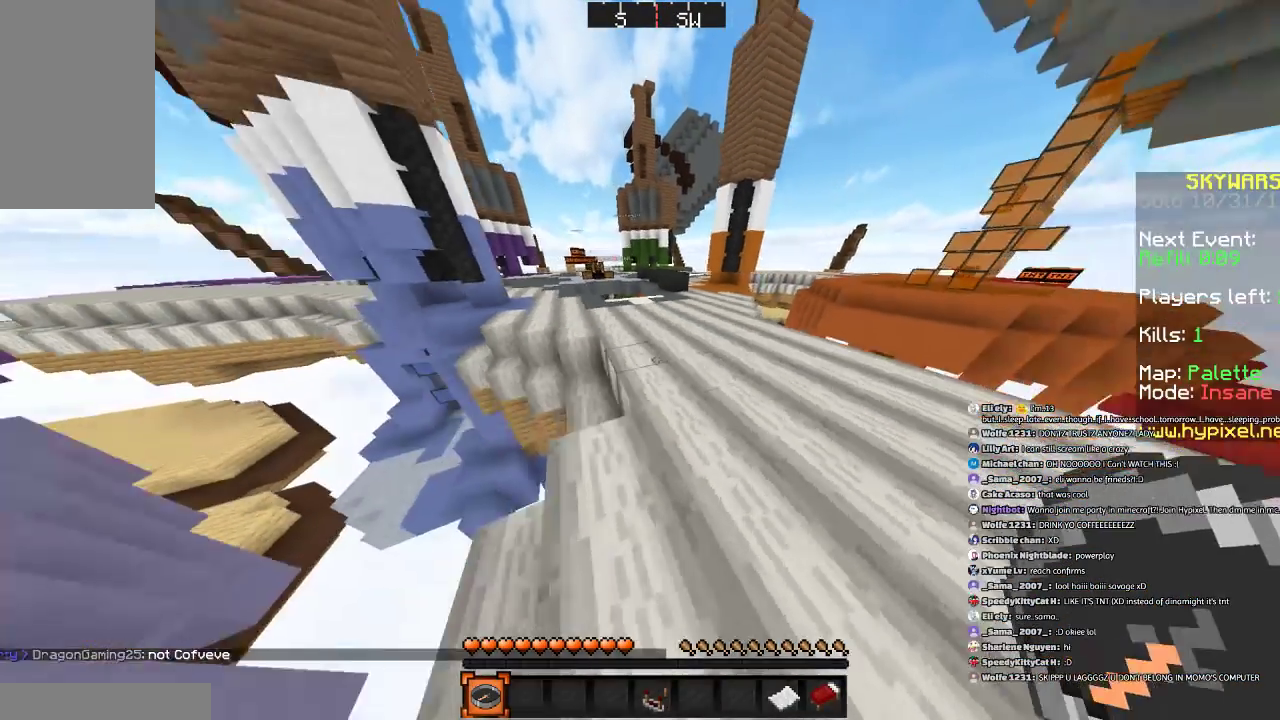
{"keys": ["s"], "mouse": [], "events": []}
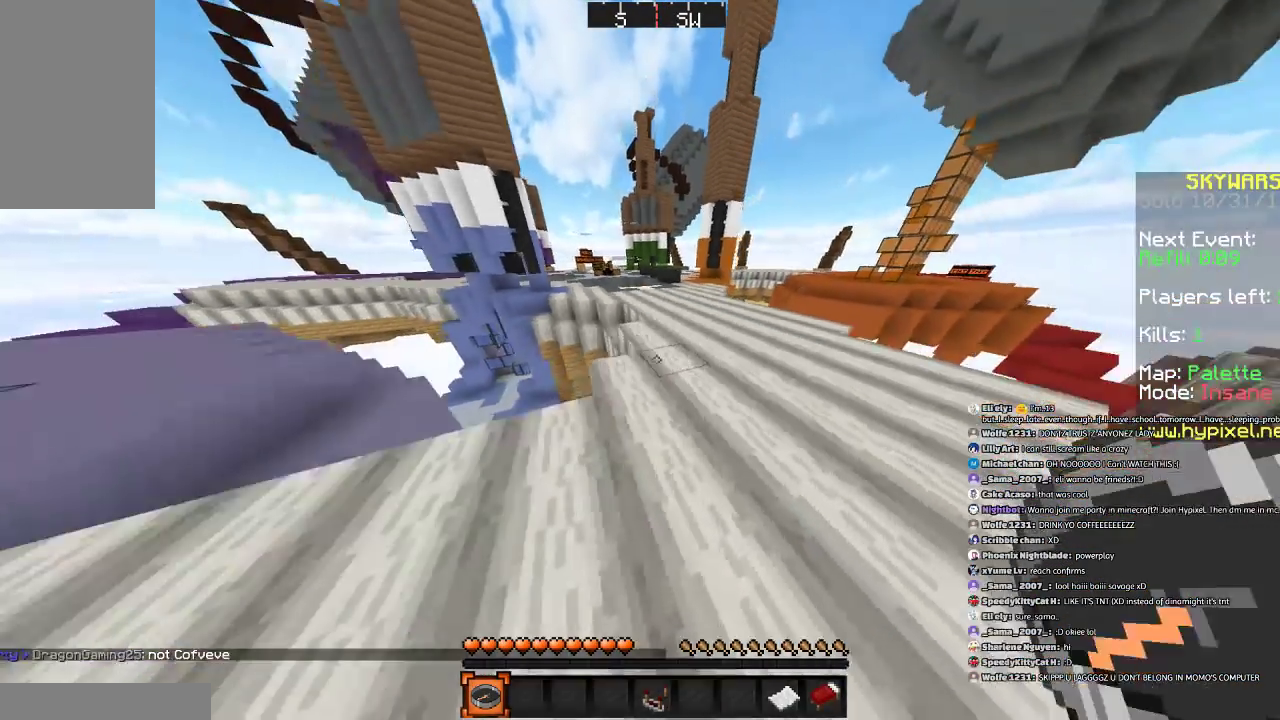
{"keys": ["a", "s", "space"], "mouse": [], "events": [[333, "a", "down"], [333, "space", "down"]]}
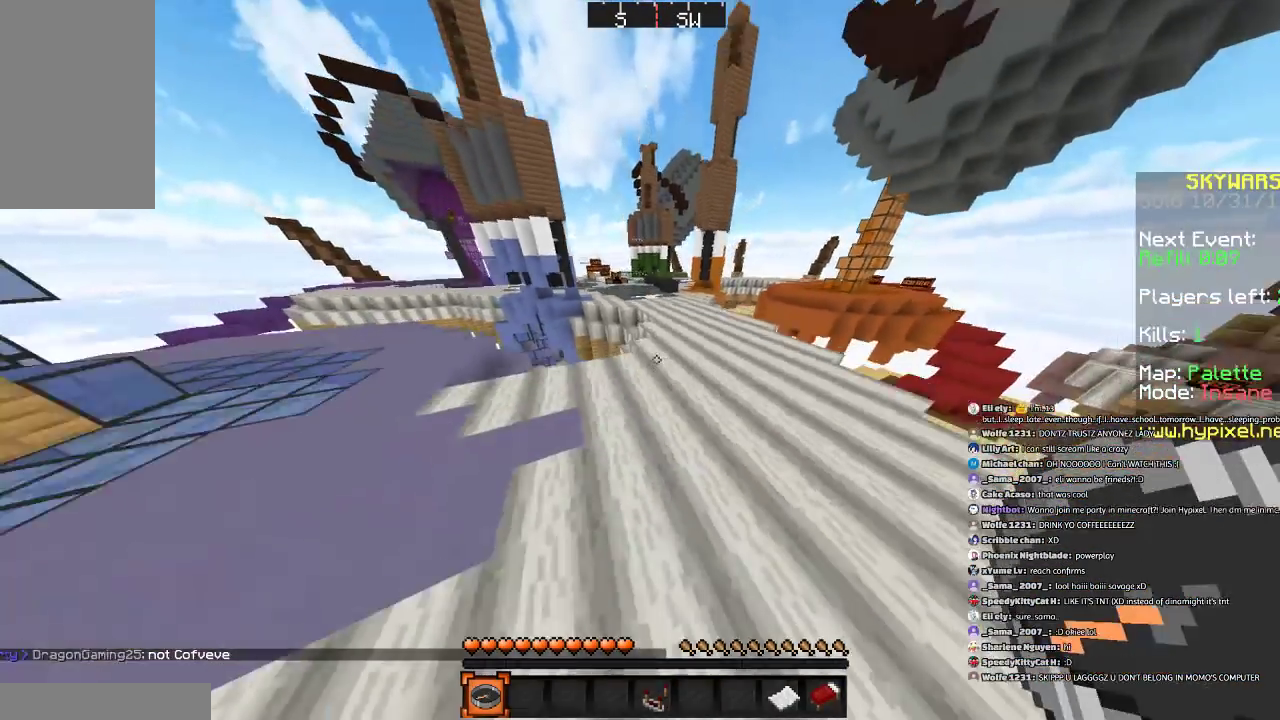
{"keys": ["a", "s"], "mouse": [], "events": [[167, "space", "up"]]}
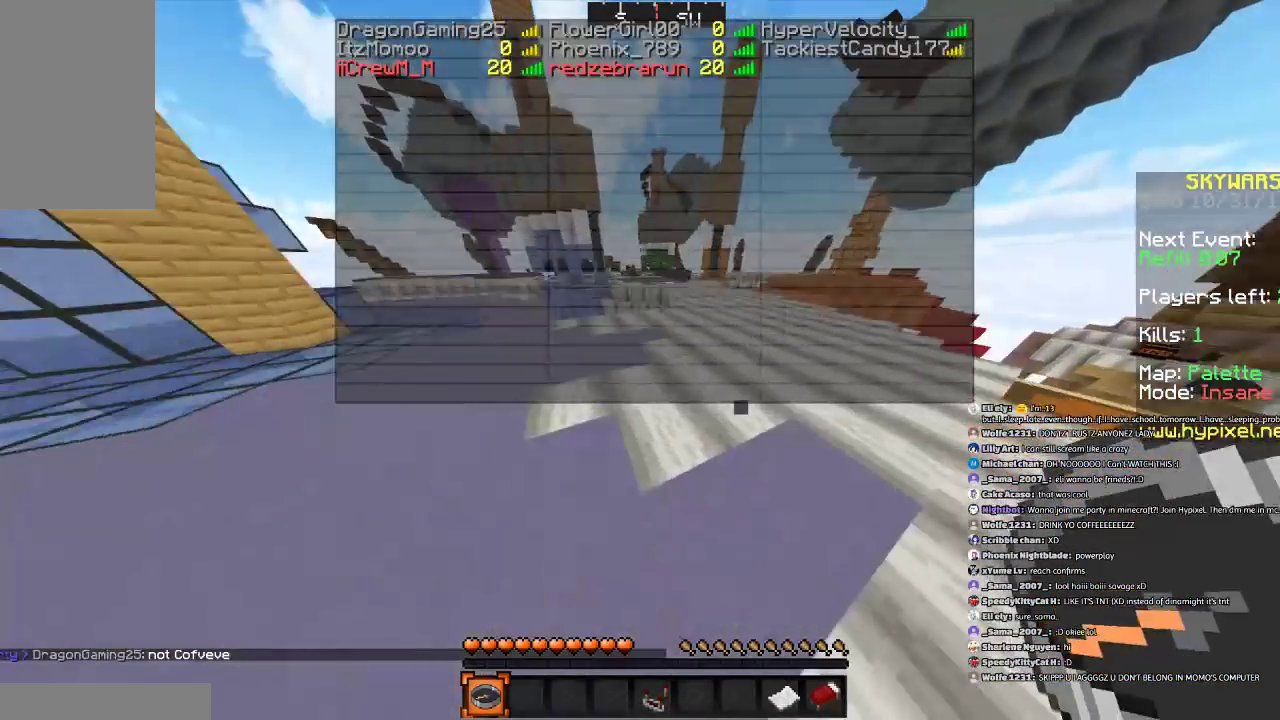
{"keys": ["a"], "mouse": [], "events": [[200, "s", "up"]]}
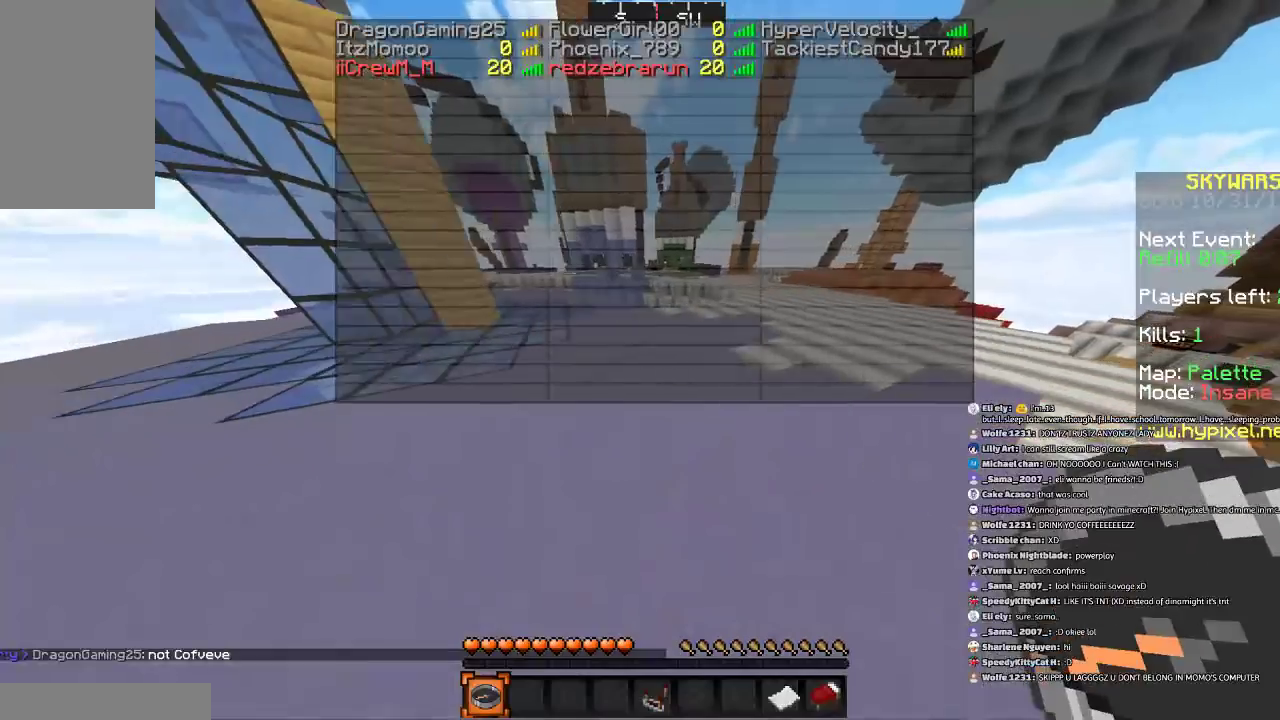
{"keys": ["a", "w"], "mouse": [], "events": [[401, "a", "up"], [401, "w", "down"], [501, "a", "down"]]}